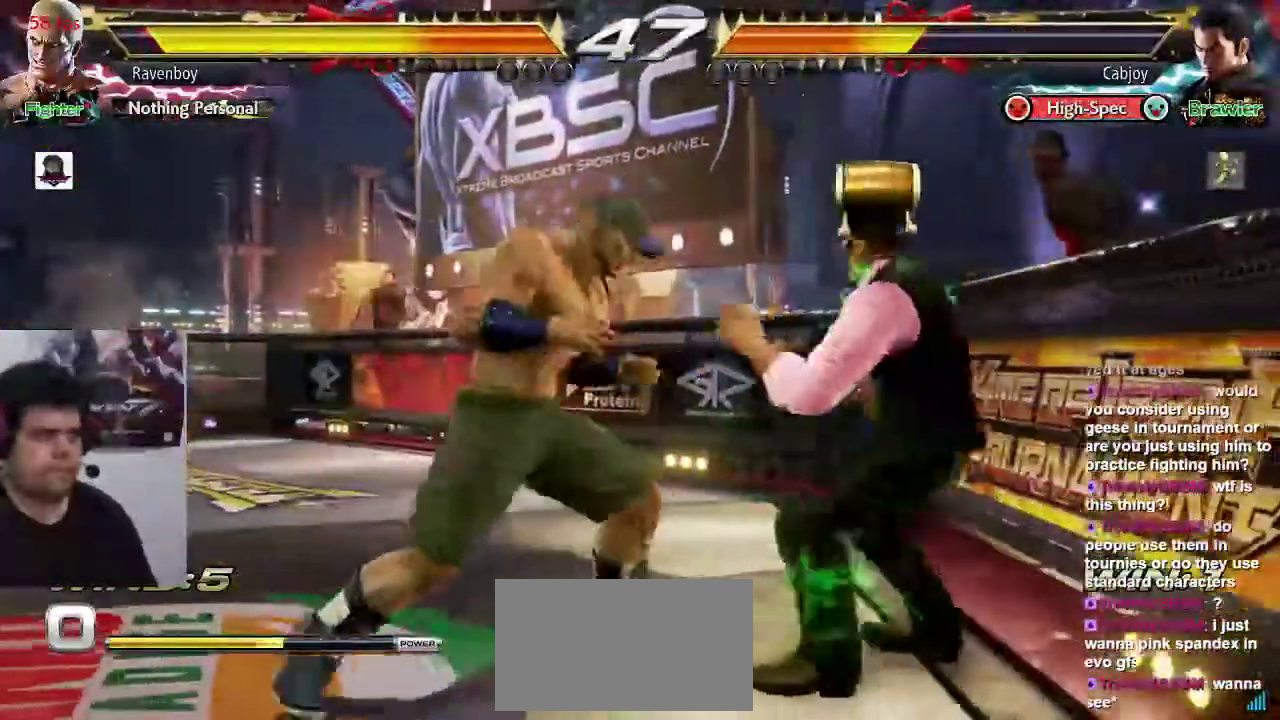
Gameplay with a controller (arcade stick); each line is a JSON object with the inputs held at the frame after it (dt_ms = milliseconds from this image to that frame). "events" lists button and stick changes between this image and that frame as [ms after this image, input, new state], when the widget could be followed in between. Not read: L3 R3.
{"dt_ms": 500, "buttons": ["TRIANGLE"], "left_stick": "center", "events": [[500, "TRIANGLE", "down"]]}
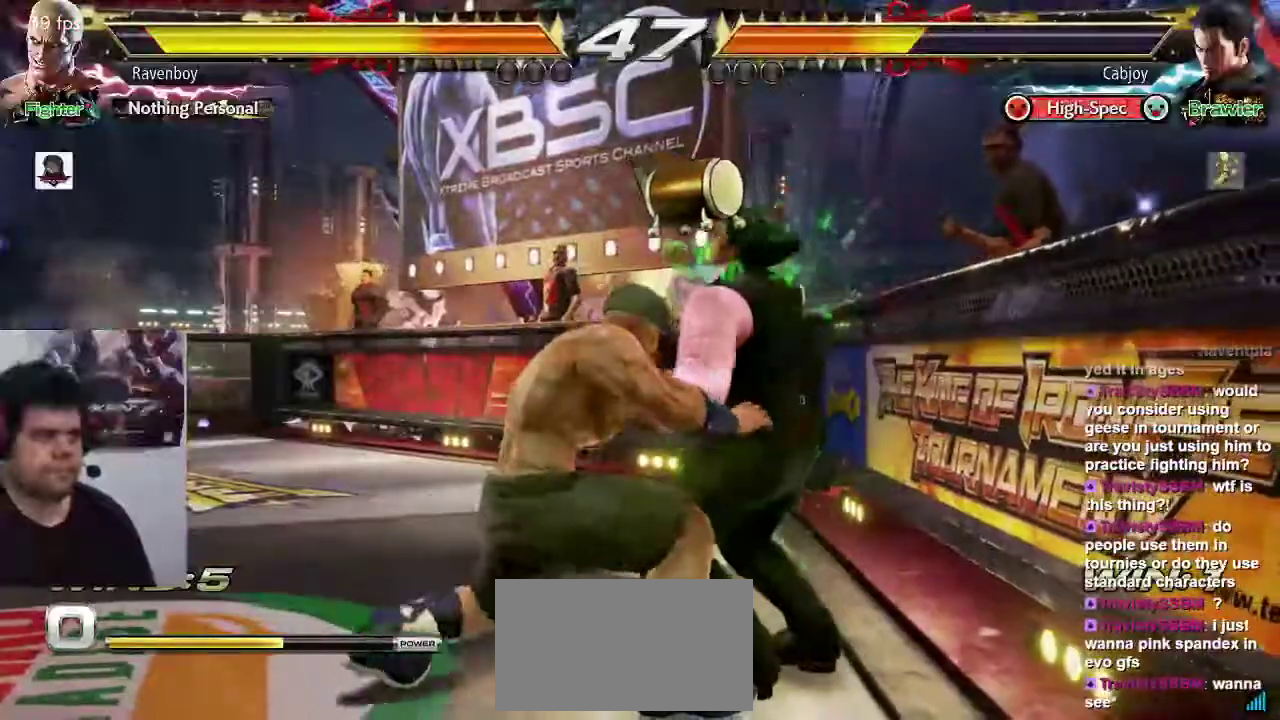
{"dt_ms": 500, "buttons": [], "left_stick": "center", "events": [[100, "SQUARE", "down"], [100, "TRIANGLE", "up"], [200, "SQUARE", "up"], [200, "TRIANGLE", "down"], [267, "TRIANGLE", "up"]]}
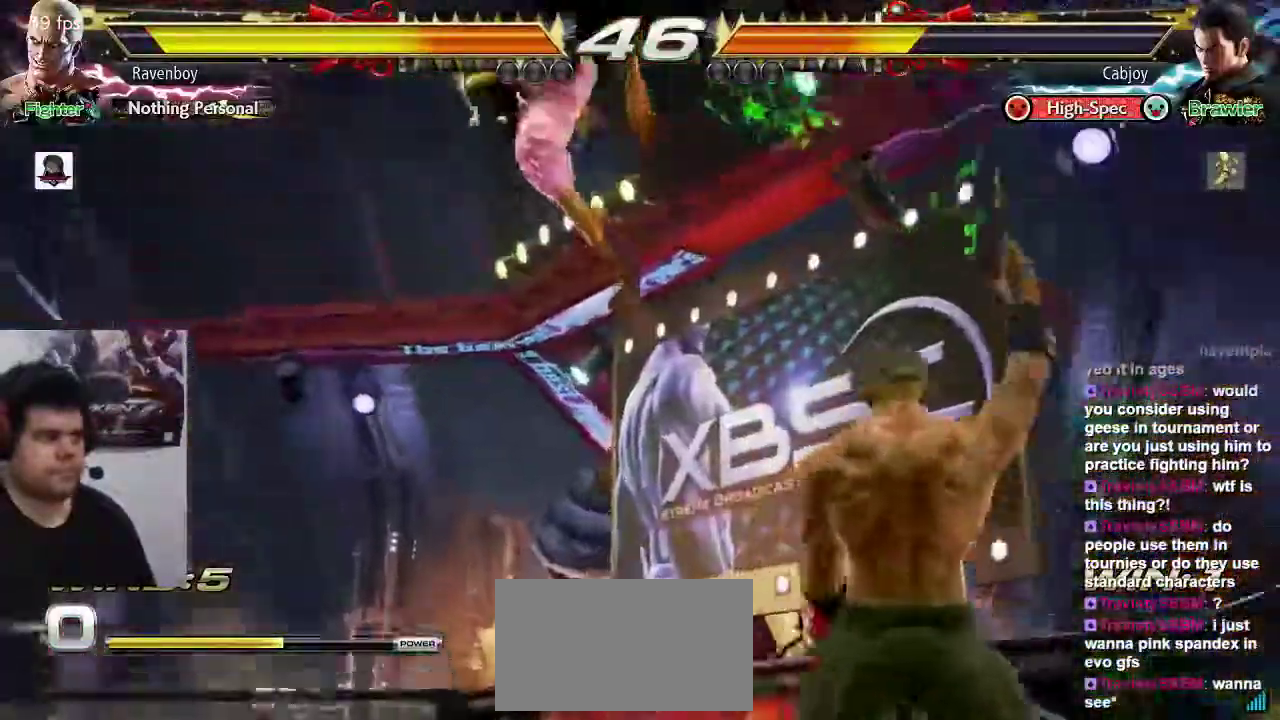
{"dt_ms": 500, "buttons": [], "left_stick": "center", "events": []}
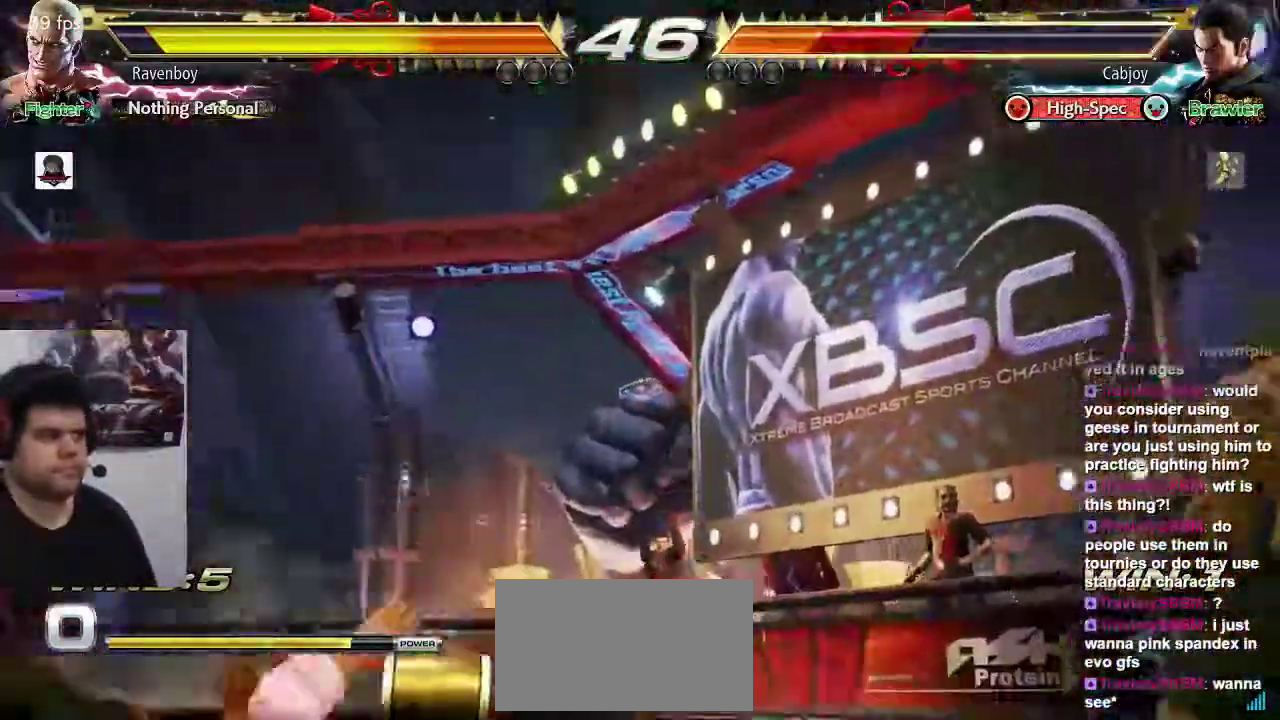
{"dt_ms": 500, "buttons": [], "left_stick": "center", "events": []}
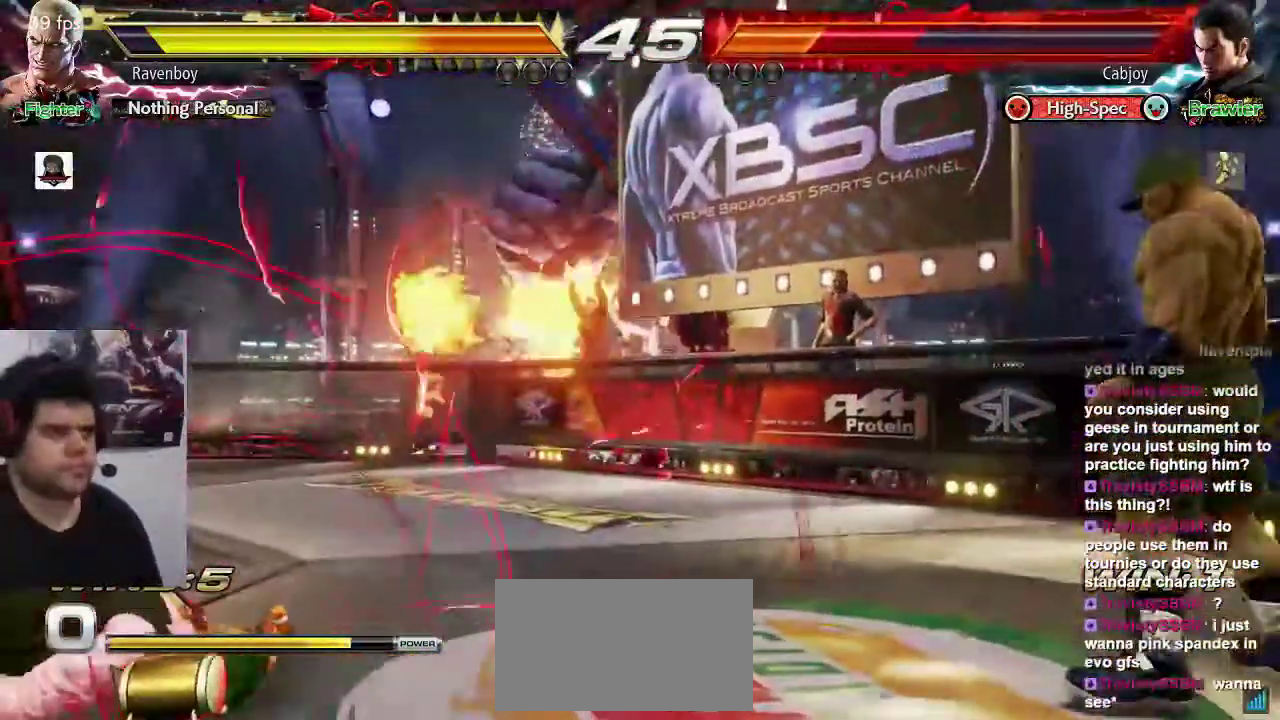
{"dt_ms": 1000, "buttons": [], "left_stick": "right"}